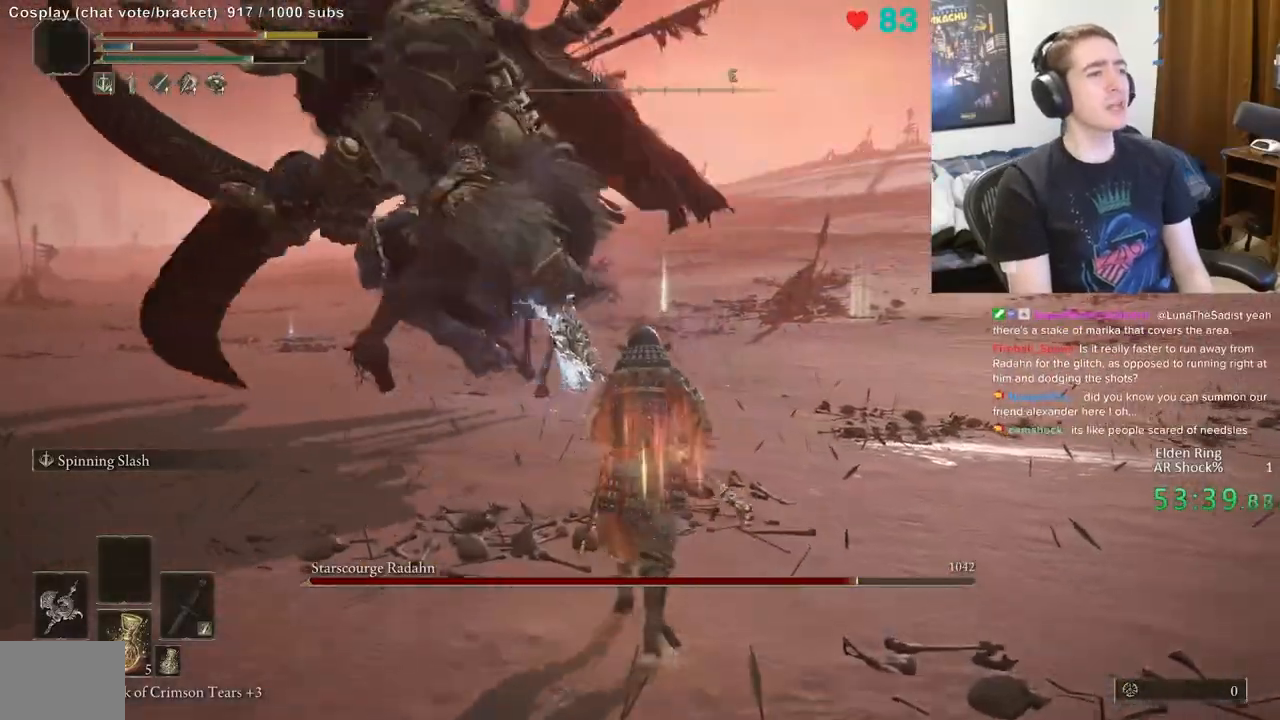
Gameplay with a controller (Xbox layout); each line is a JSON object with the inputs held at the frame after it. "events" lists button and stick changes between this image and that frame as [ms after this image, input, new state], when the widget could be followed in between. Not read: DPAD_LEFT DPAD_RIGHT DPAD_UP L1 L3 R1 R3.
{"buttons": ["B"], "left_stick": "left", "right_stick": "center", "events": [[83, "left_stick", "up-left"], [217, "left_stick", "left"]]}
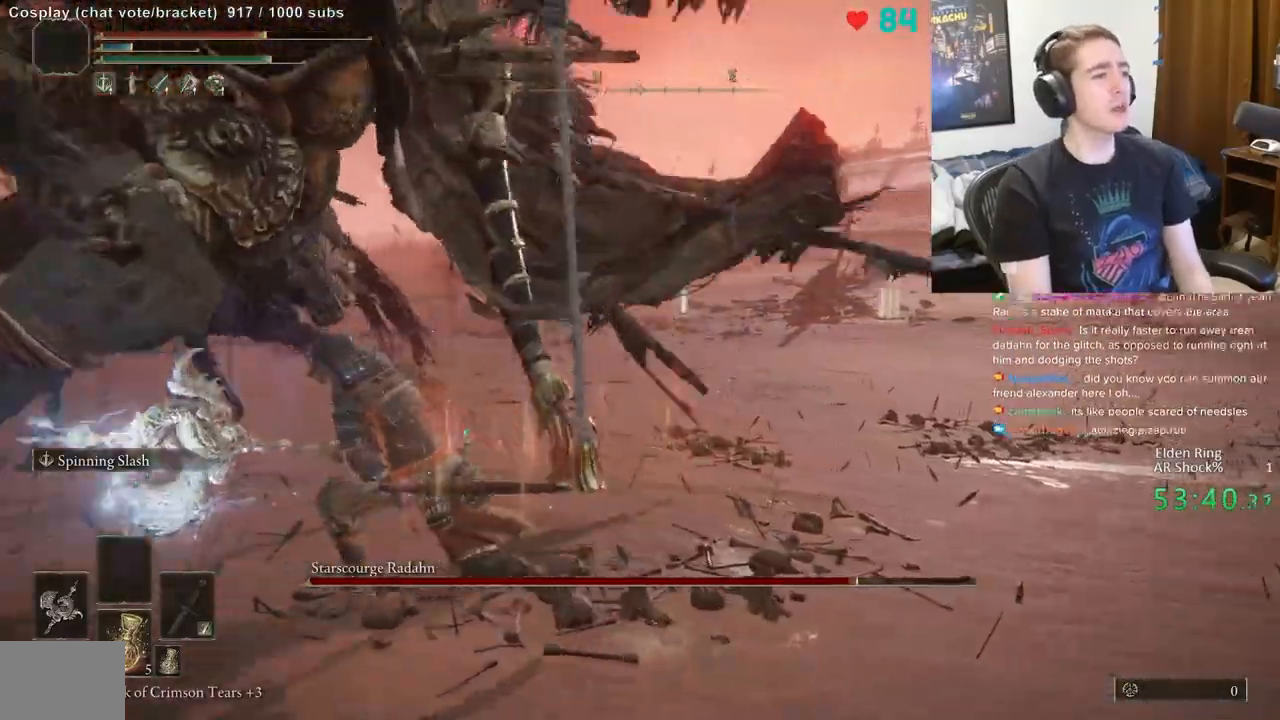
{"buttons": [], "left_stick": "left", "right_stick": "left", "events": [[67, "B", "up"], [183, "right_stick", "left"]]}
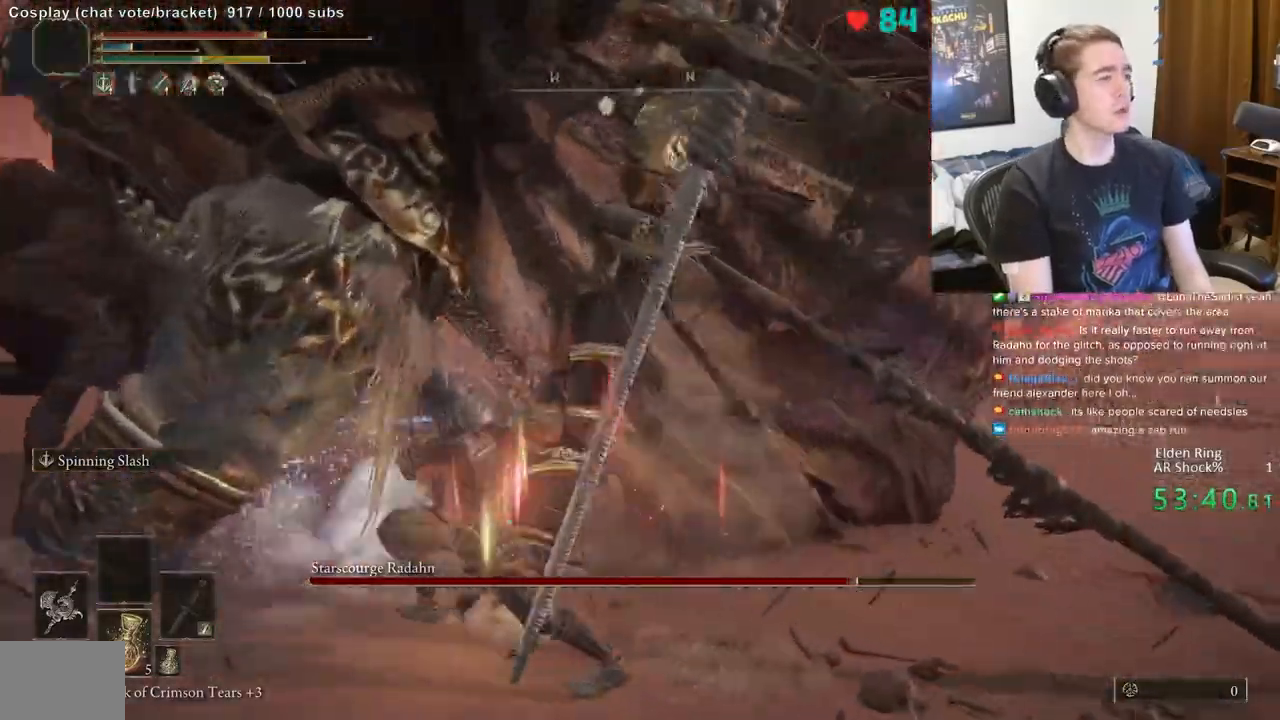
{"buttons": [], "left_stick": "up-left", "right_stick": "left", "events": [[483, "left_stick", "up-left"]]}
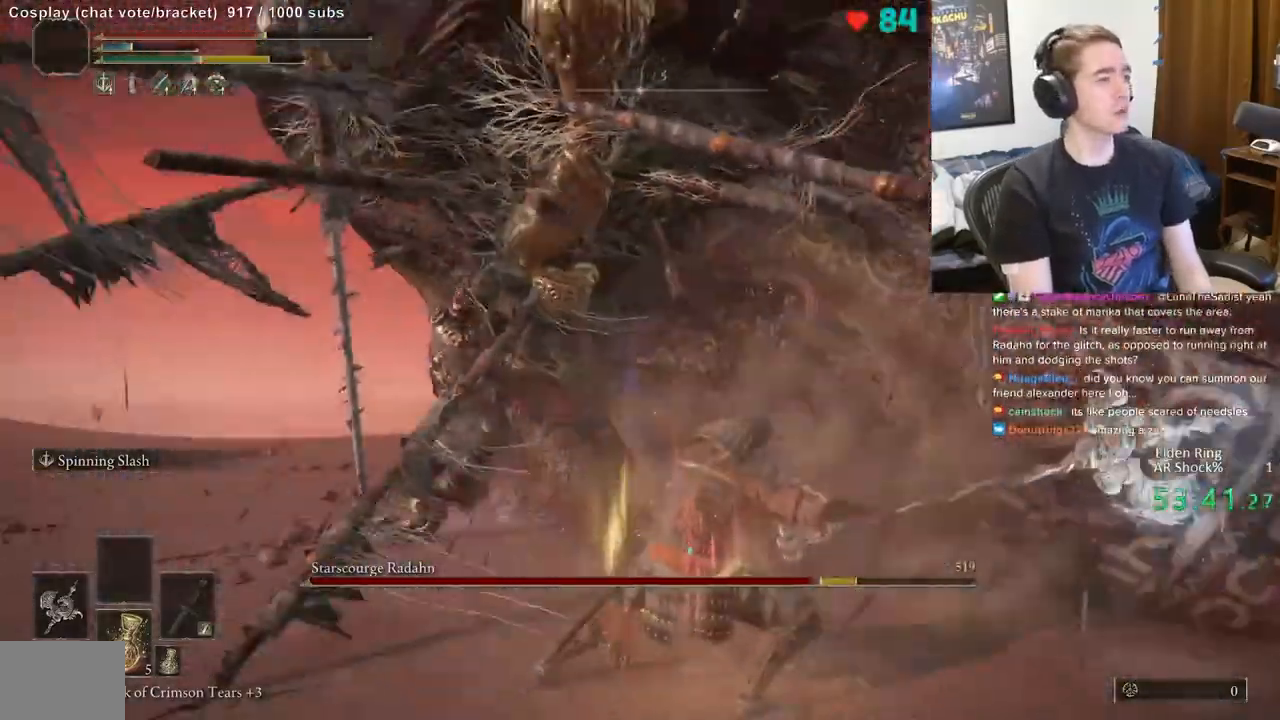
{"buttons": [], "left_stick": "up-left", "right_stick": "center", "events": [[67, "right_stick", "center"], [350, "B", "down"], [500, "B", "up"]]}
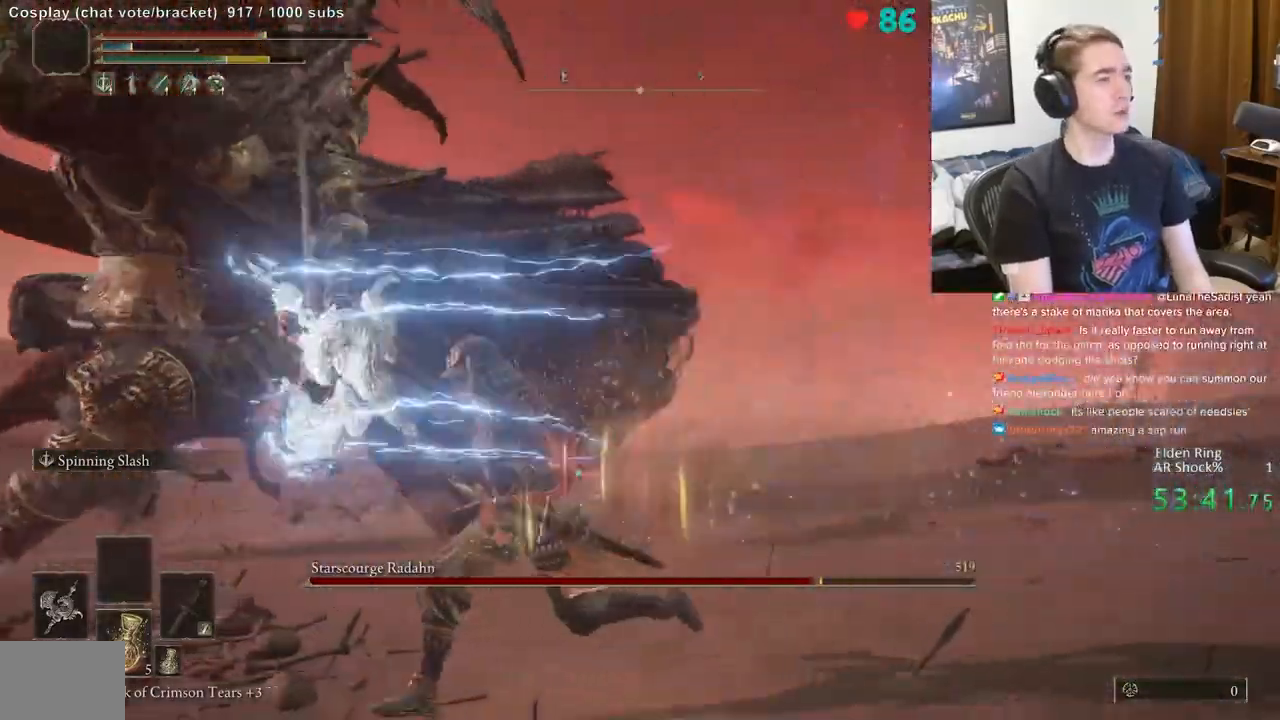
{"buttons": [], "left_stick": "up-left", "right_stick": "left", "events": [[167, "right_stick", "left"]]}
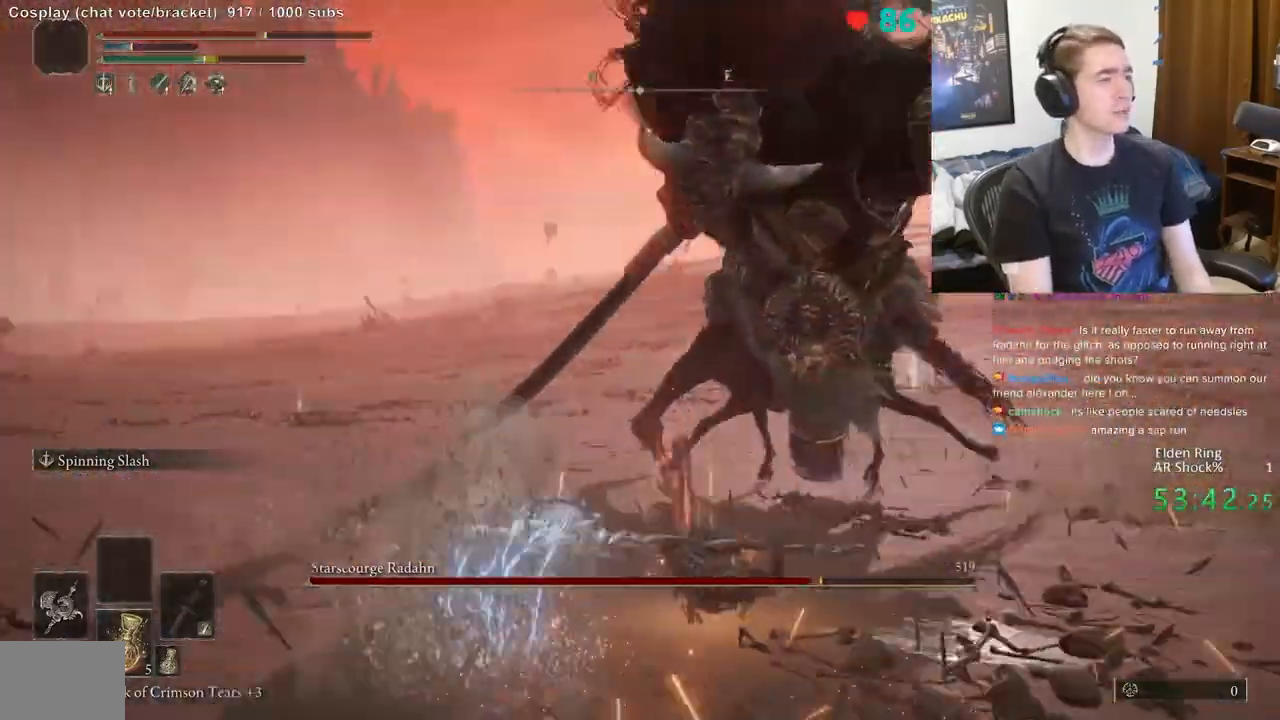
{"buttons": ["B"], "left_stick": "up-left", "right_stick": "center", "events": [[17, "right_stick", "center"], [117, "B", "down"], [167, "left_stick", "up"], [300, "left_stick", "up-left"]]}
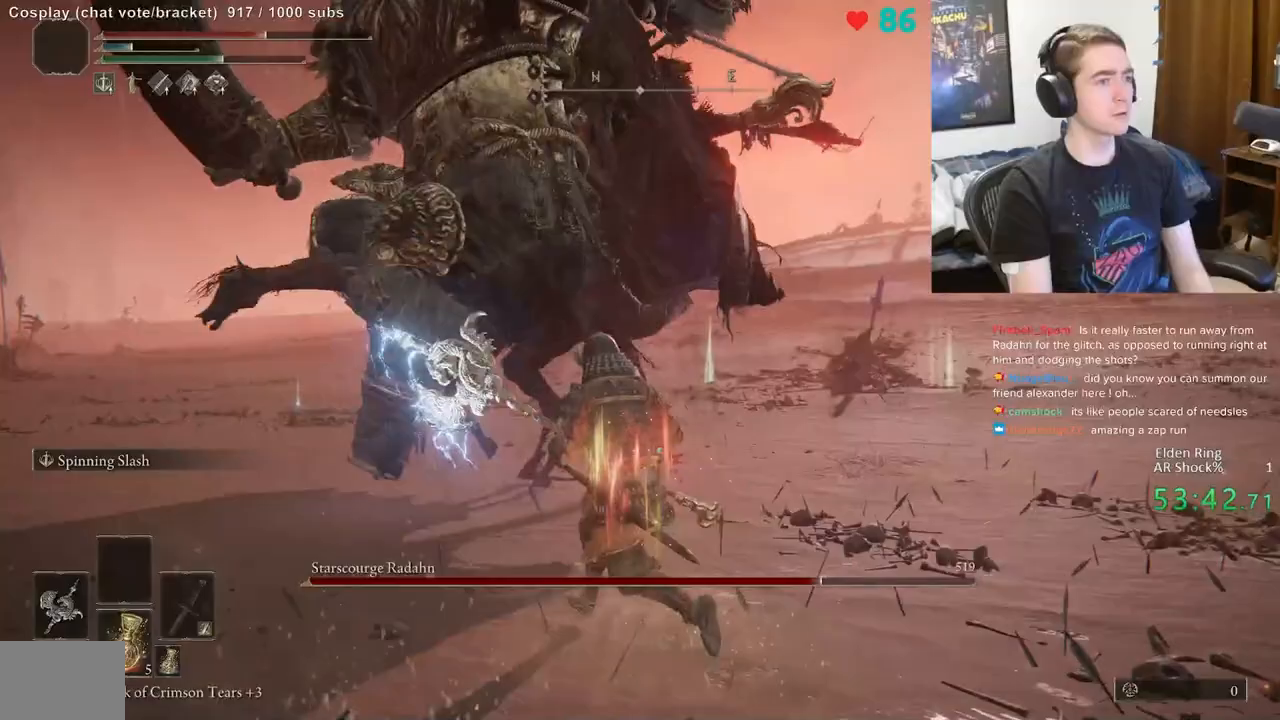
{"buttons": [], "left_stick": "left", "right_stick": "center", "events": [[200, "B", "up"], [367, "left_stick", "left"]]}
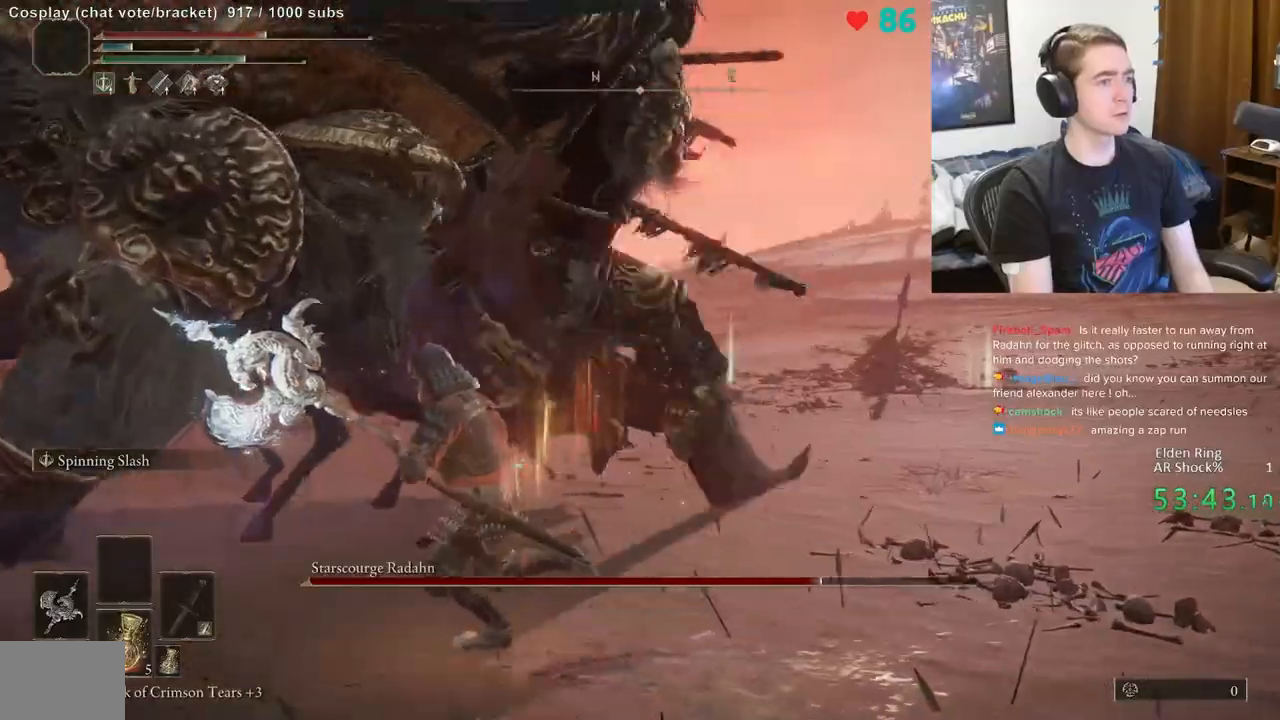
{"buttons": [], "left_stick": "left", "right_stick": "down-left", "events": [[150, "B", "down"], [267, "B", "up"], [400, "right_stick", "down-left"], [433, "R2", "down"], [483, "R2", "up"]]}
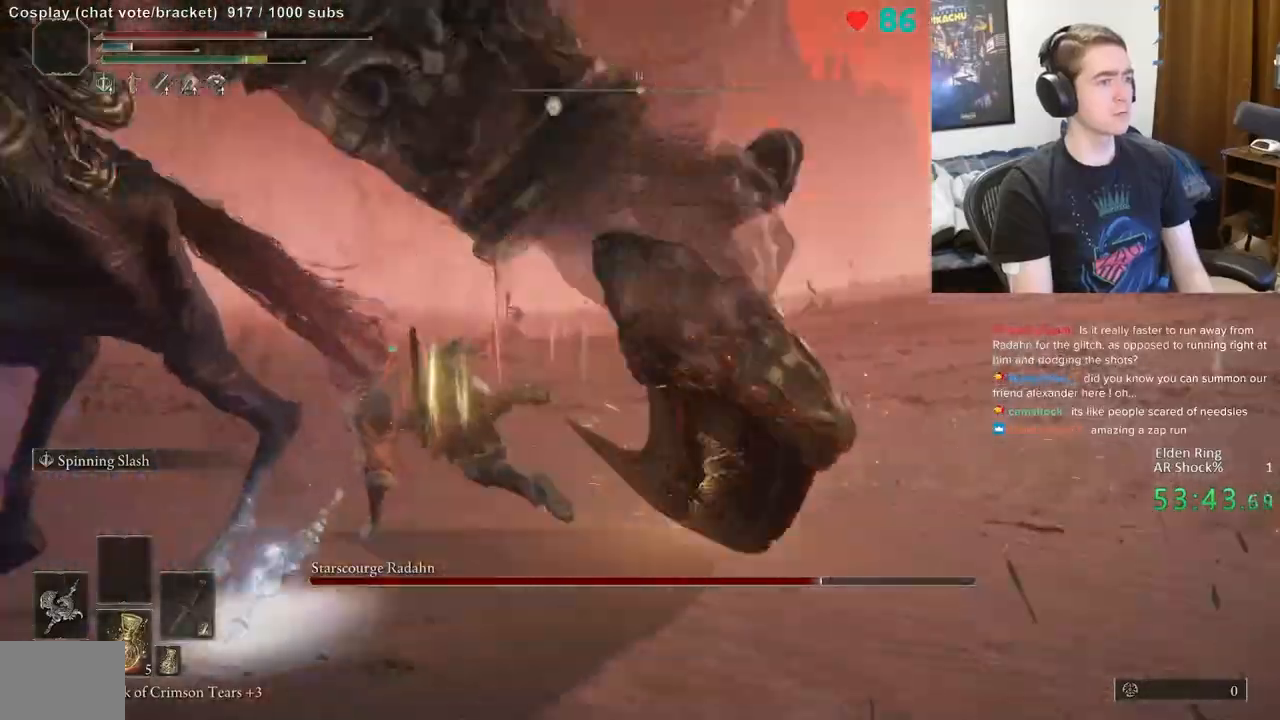
{"buttons": [], "left_stick": "up-left", "right_stick": "center", "events": [[17, "right_stick", "left"], [233, "left_stick", "up-left"], [433, "right_stick", "center"]]}
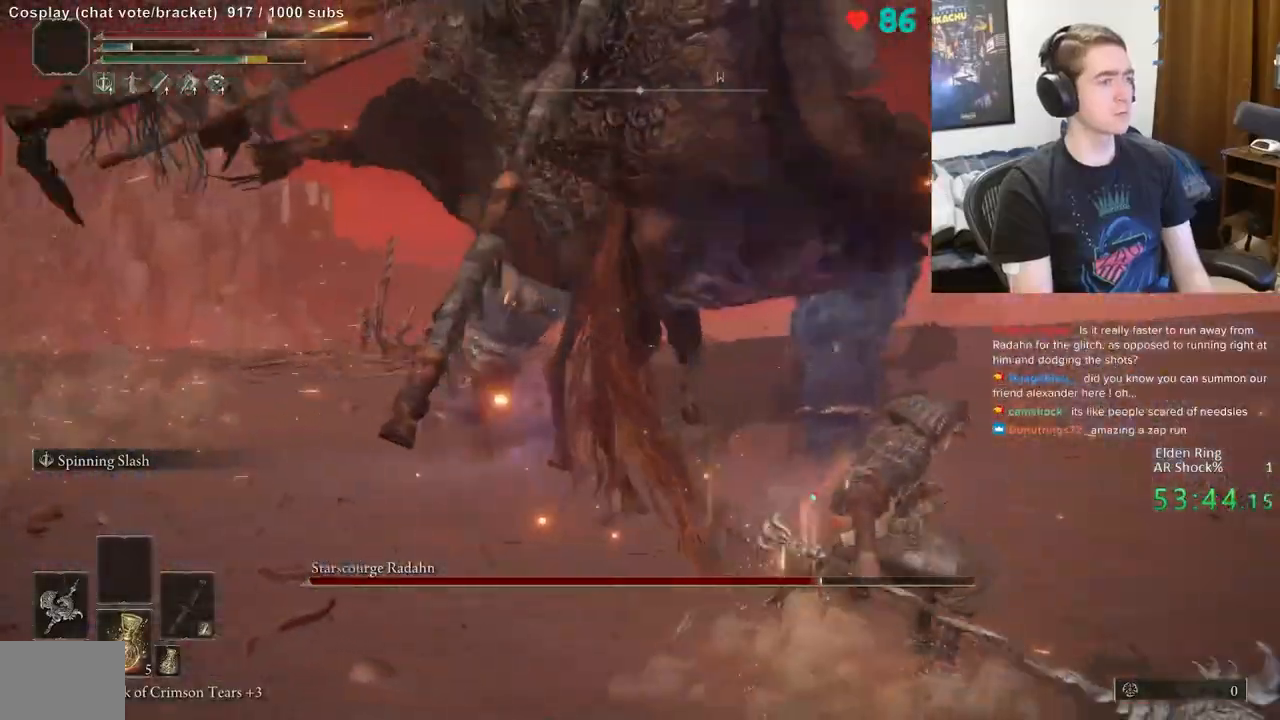
{"buttons": [], "left_stick": "up-left", "right_stick": "center", "events": [[367, "R2", "down"], [500, "R2", "up"]]}
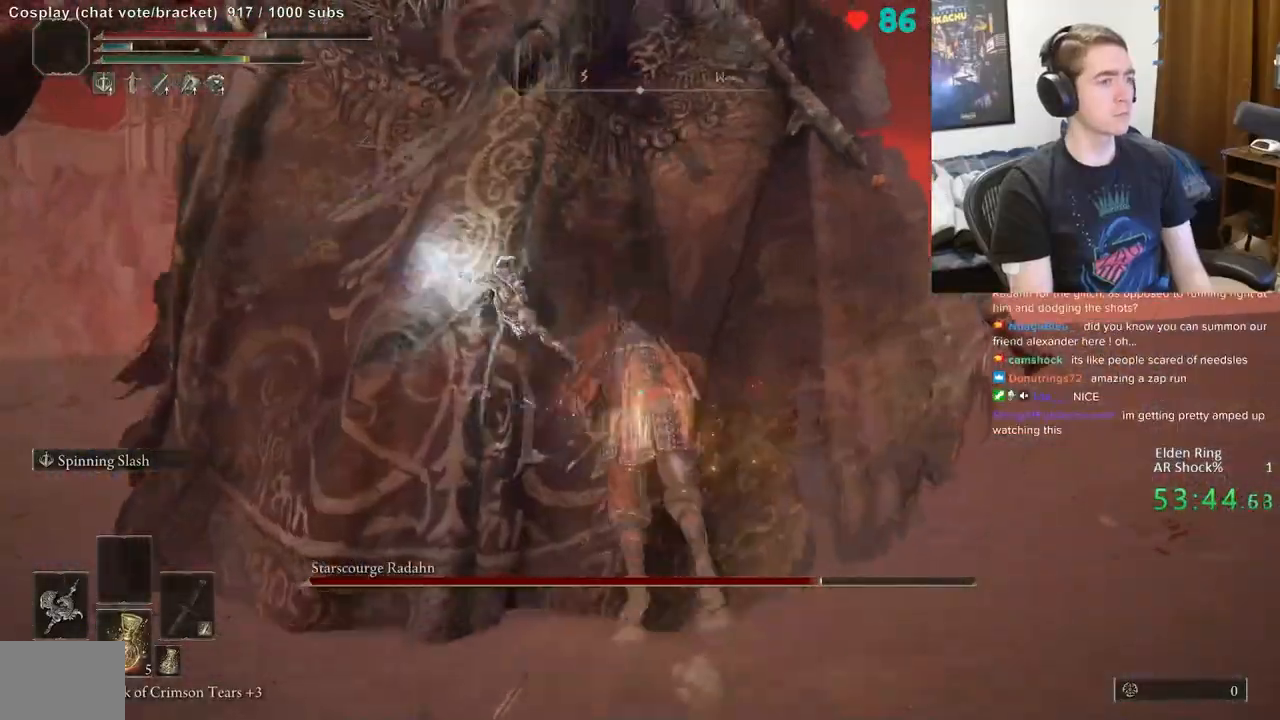
{"buttons": [], "left_stick": "up-left", "right_stick": "left", "events": [[467, "right_stick", "left"]]}
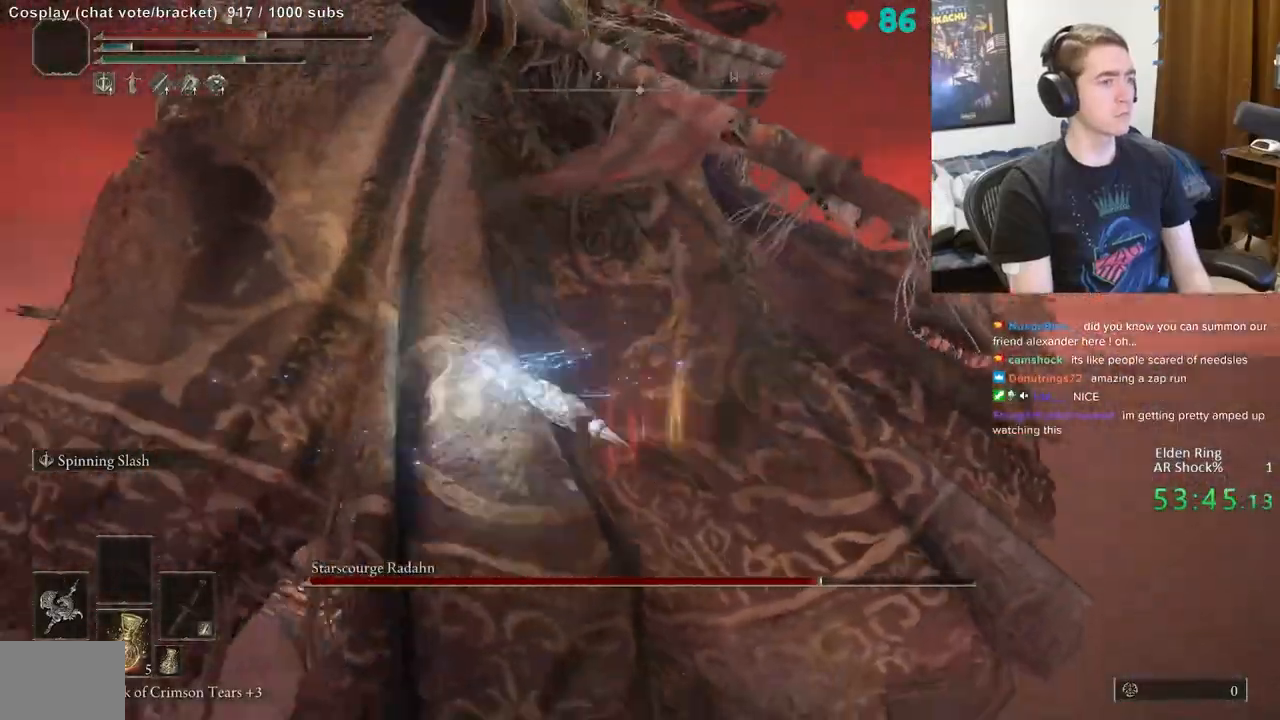
{"buttons": [], "left_stick": "up", "right_stick": "center", "events": [[150, "right_stick", "center"], [317, "left_stick", "up"], [317, "right_stick", "left"], [483, "right_stick", "center"]]}
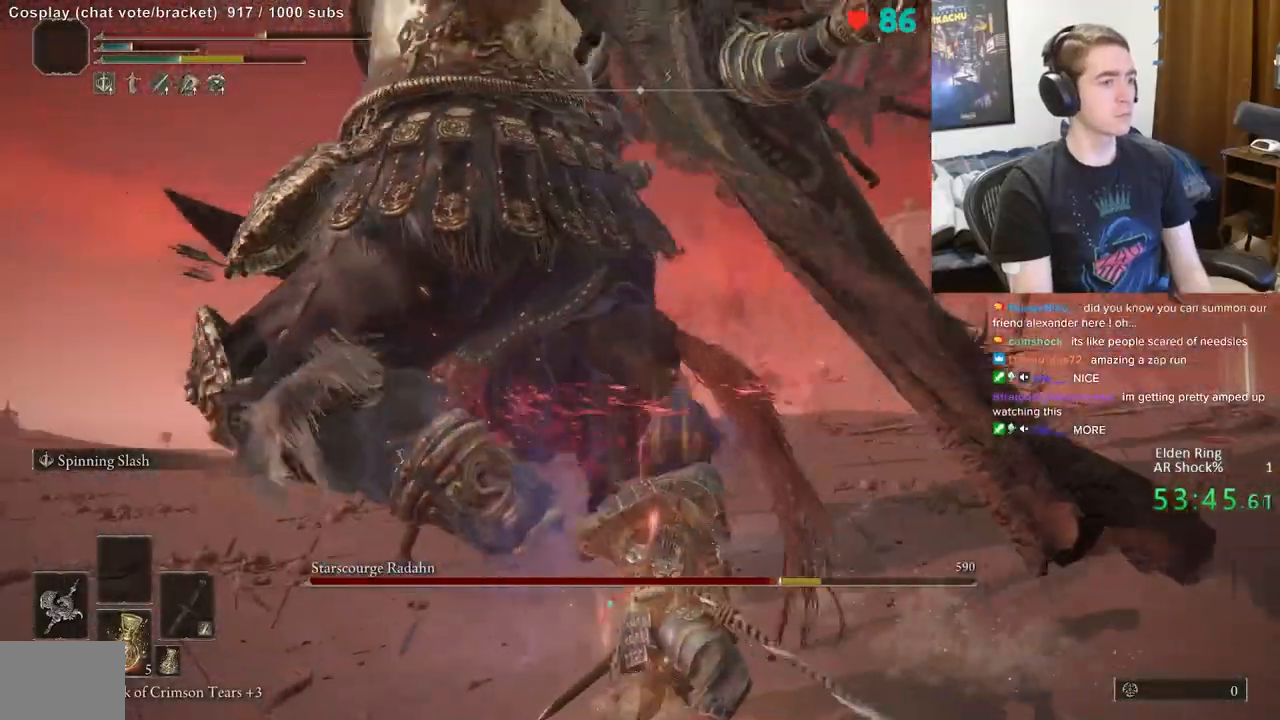
{"buttons": ["B"], "left_stick": "up", "right_stick": "center", "events": [[117, "right_stick", "left"], [217, "right_stick", "center"], [467, "B", "down"]]}
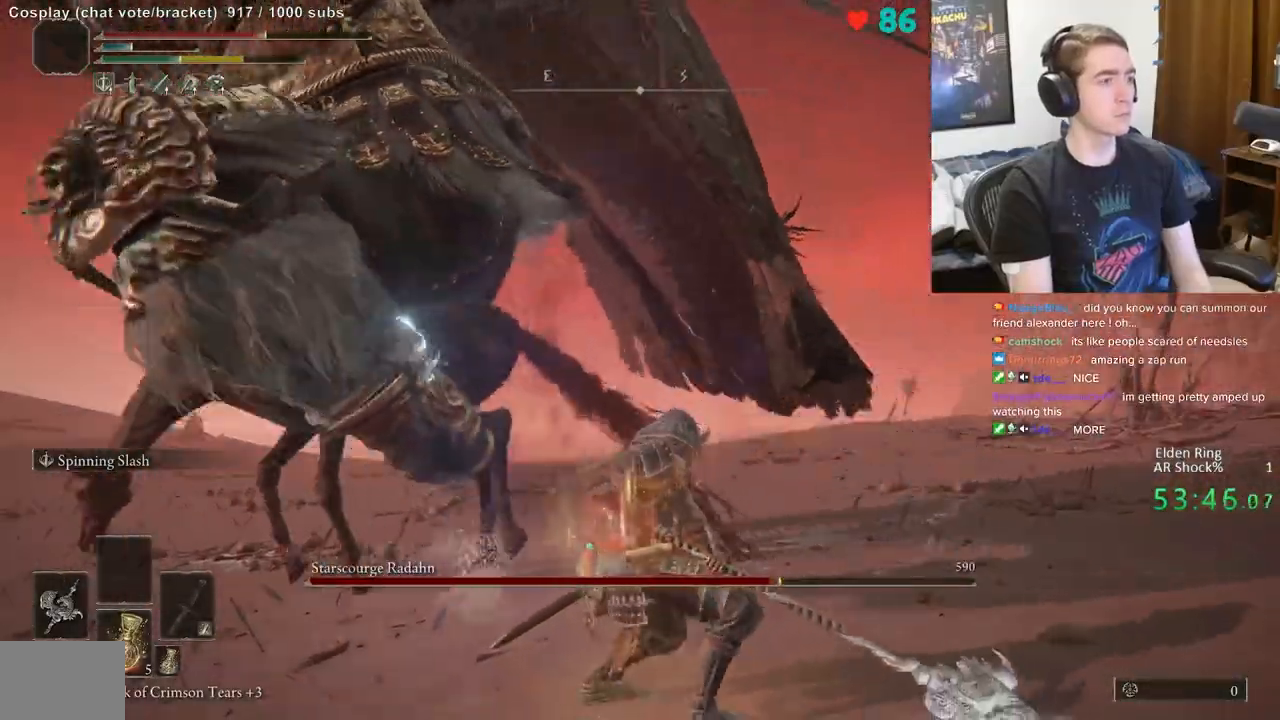
{"buttons": [], "left_stick": "up-left", "right_stick": "left", "events": [[50, "B", "up"], [150, "left_stick", "up-left"], [250, "right_stick", "left"]]}
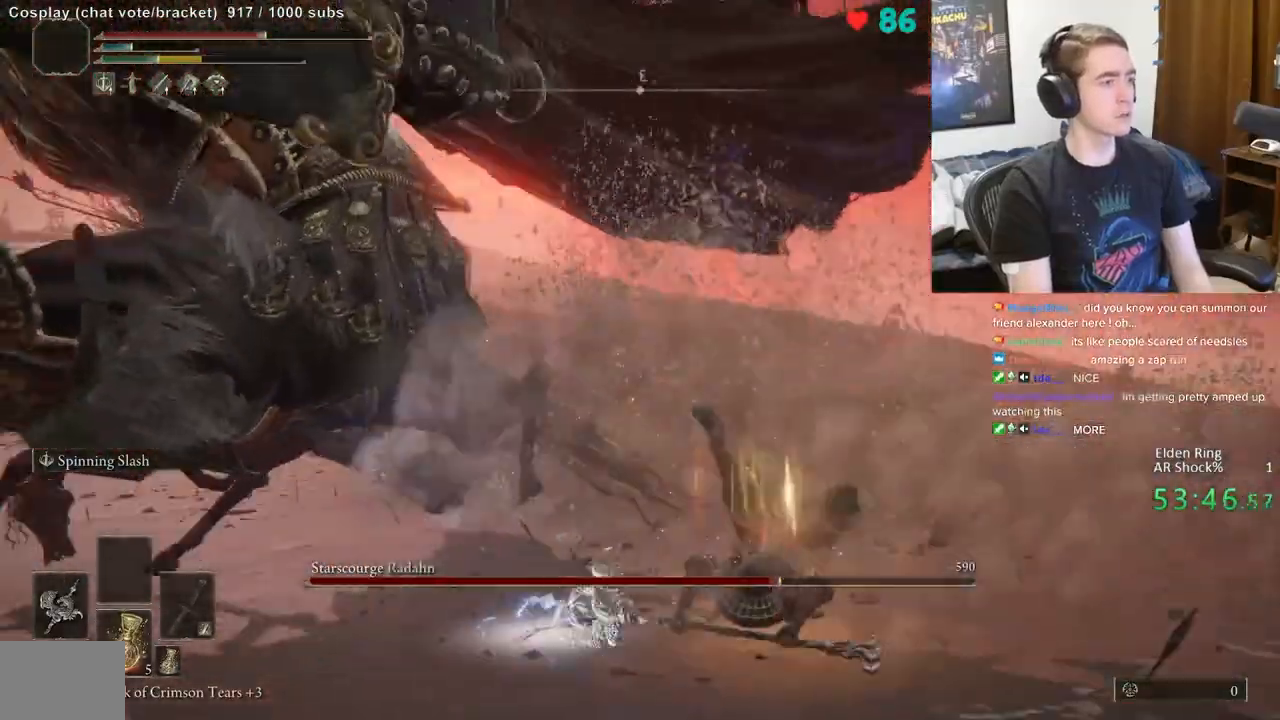
{"buttons": [], "left_stick": "up-left", "right_stick": "center", "events": [[283, "right_stick", "center"]]}
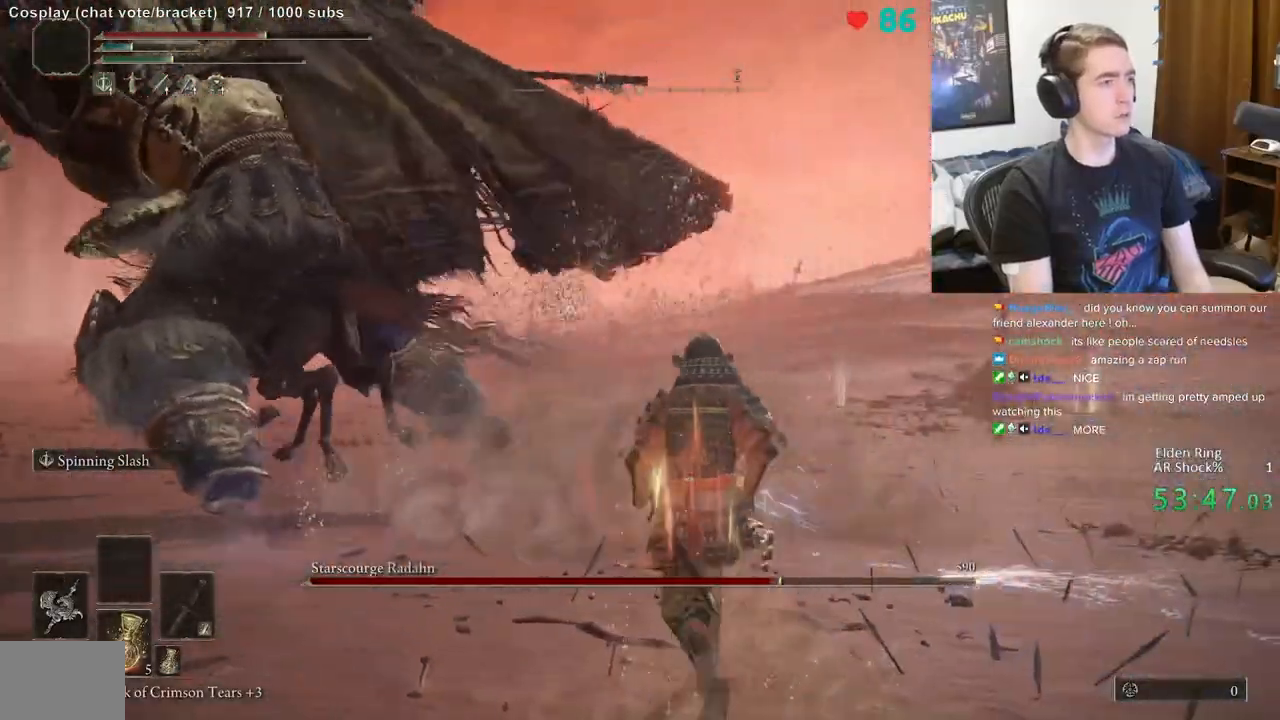
{"buttons": [], "left_stick": "up-left", "right_stick": "left", "events": [[233, "right_stick", "left"]]}
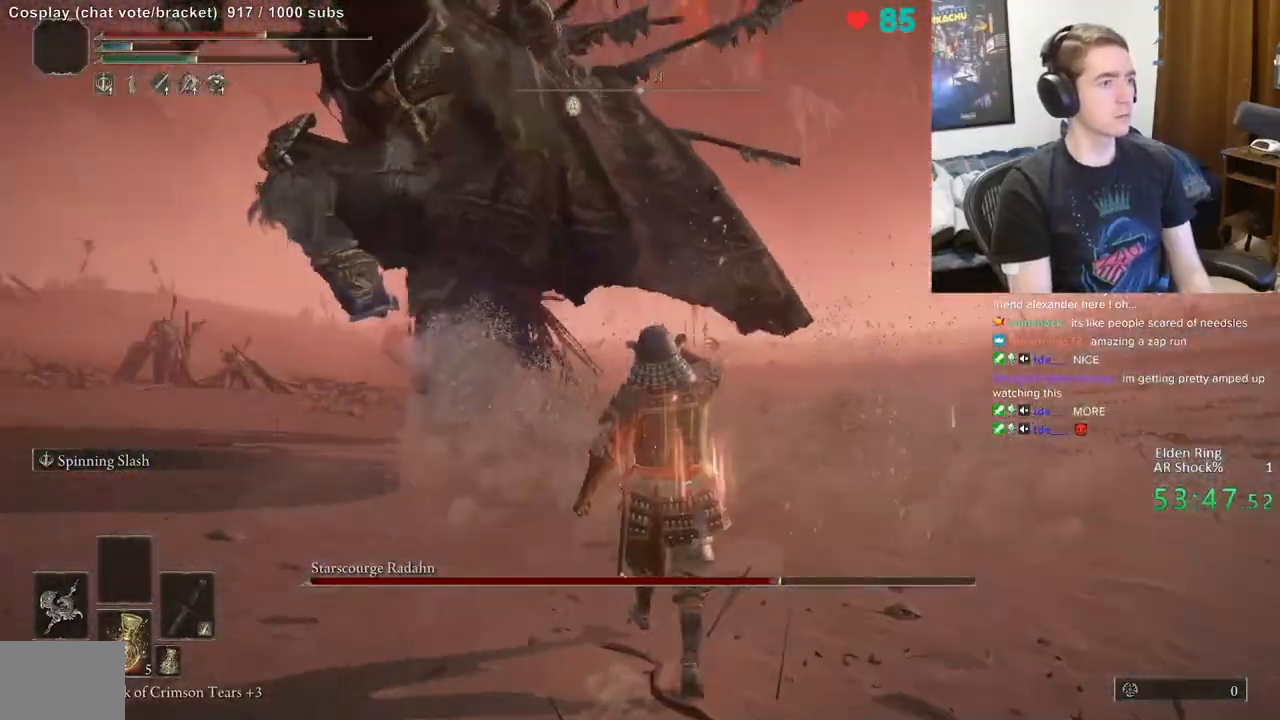
{"buttons": [], "left_stick": "up", "right_stick": "center", "events": [[133, "left_stick", "up"], [167, "right_stick", "center"], [333, "right_stick", "left"], [450, "right_stick", "center"]]}
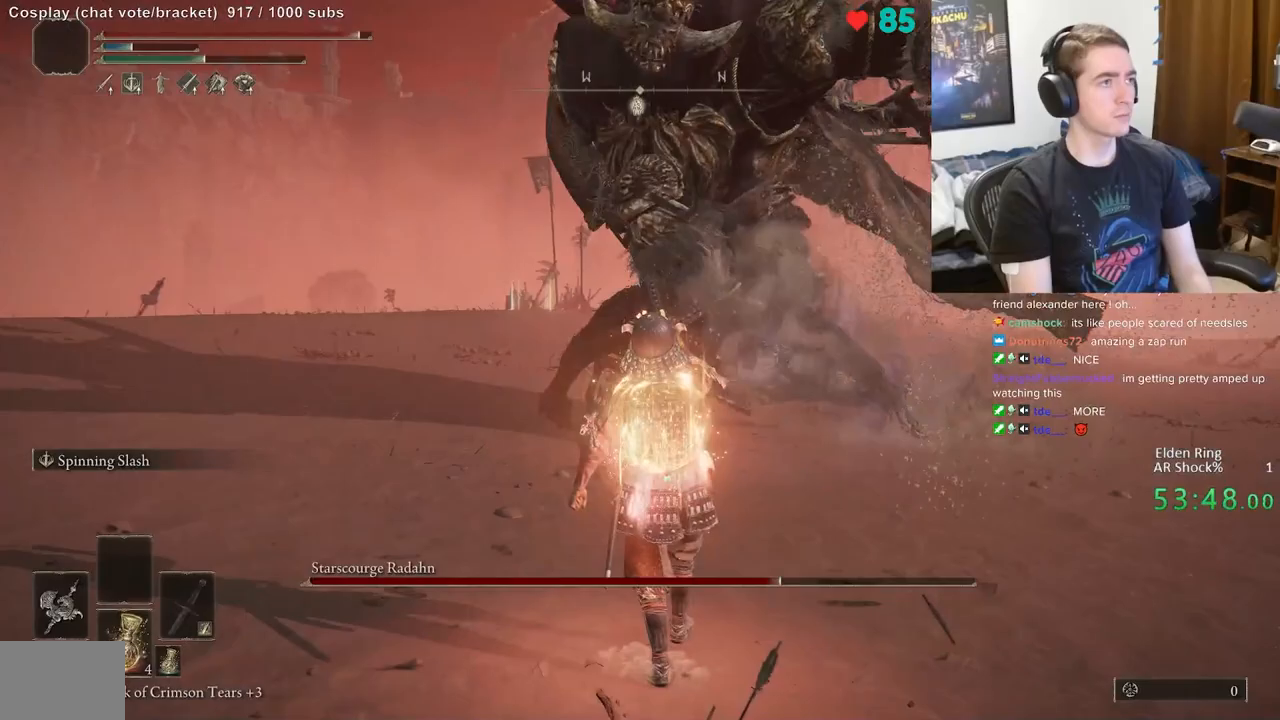
{"buttons": ["B"], "left_stick": "up", "right_stick": "center", "events": [[400, "B", "down"]]}
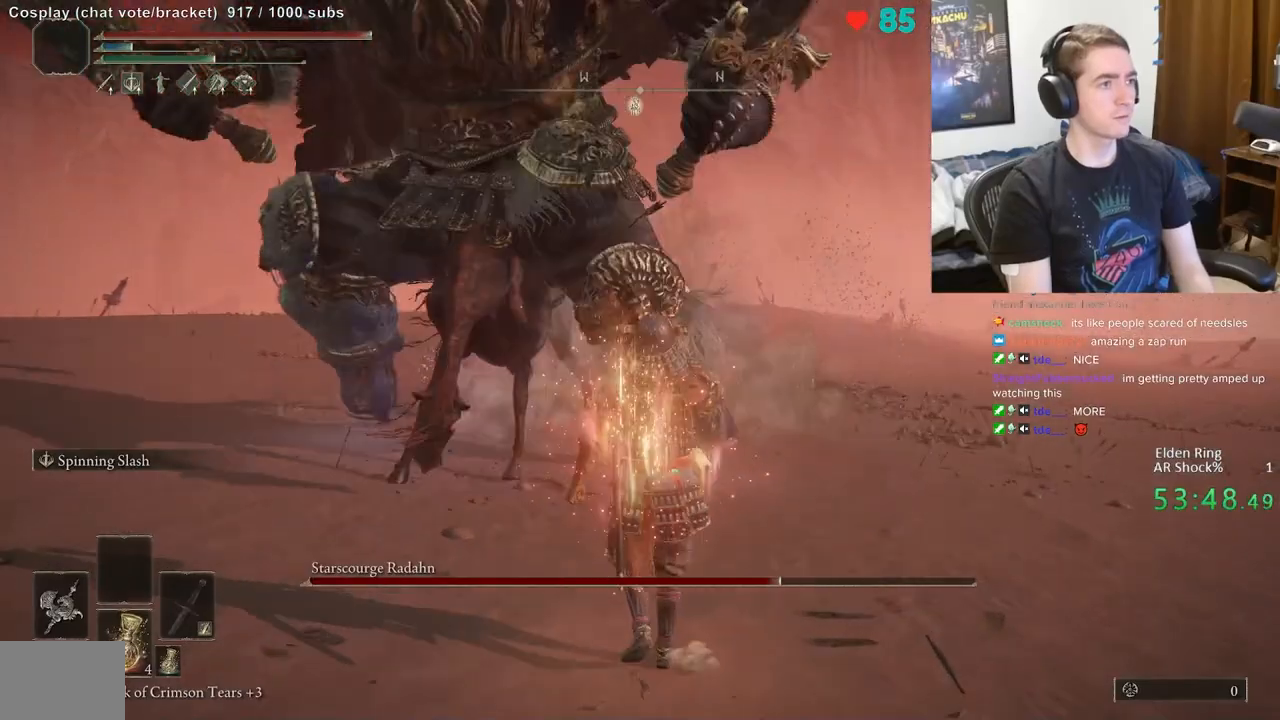
{"buttons": ["B"], "left_stick": "up-right", "right_stick": "center", "events": [[133, "left_stick", "up-right"]]}
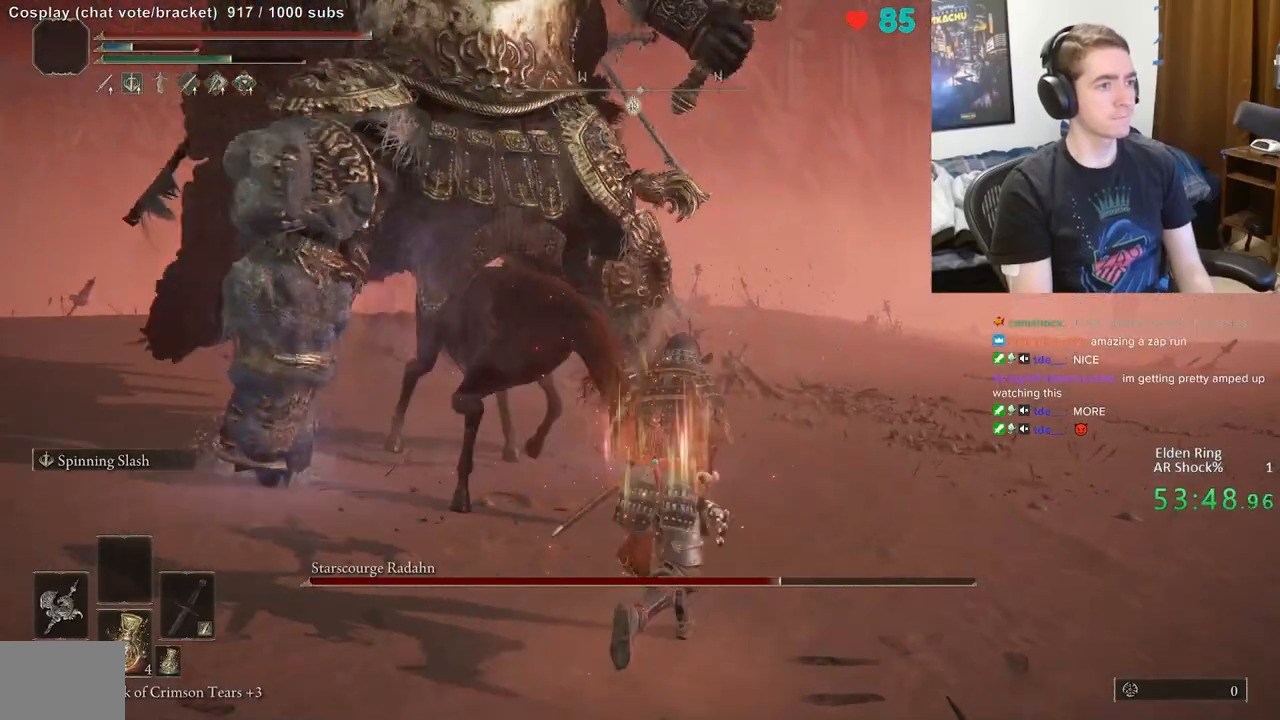
{"buttons": ["B"], "left_stick": "up-right", "right_stick": "left", "events": [[83, "right_stick", "down-left"], [483, "right_stick", "left"]]}
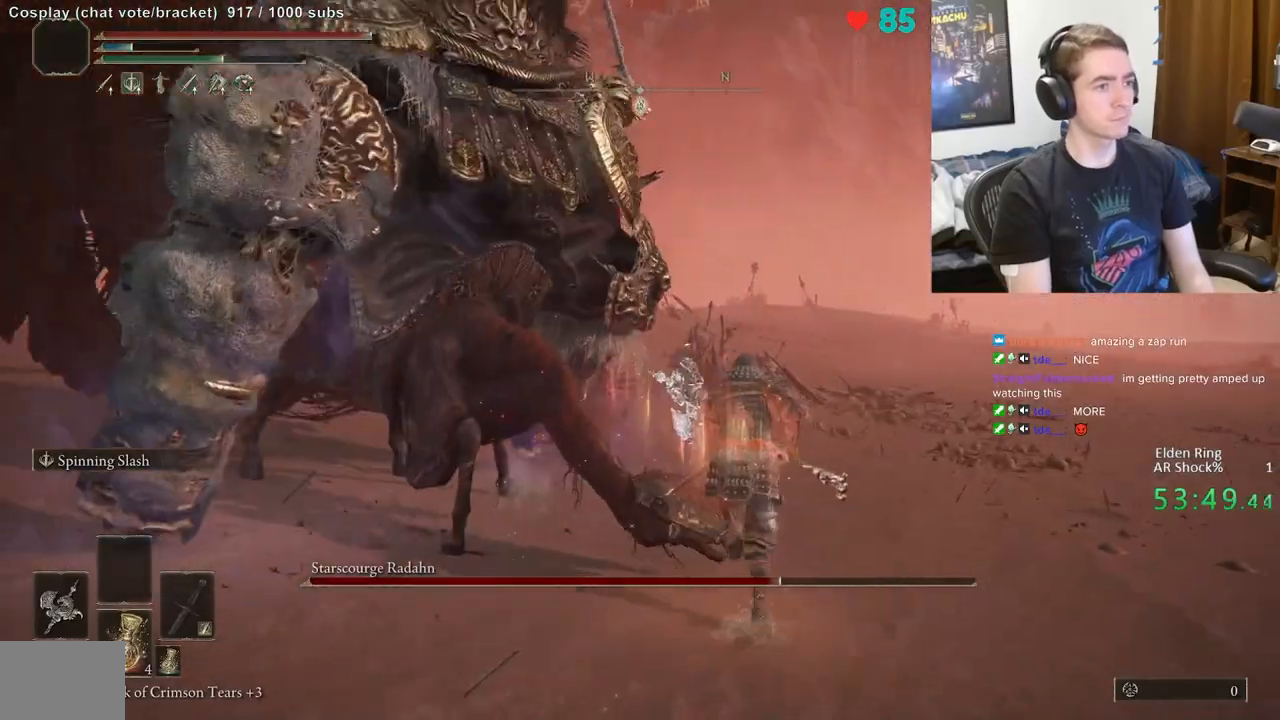
{"buttons": ["B"], "left_stick": "up", "right_stick": "left", "events": [[450, "left_stick", "up"]]}
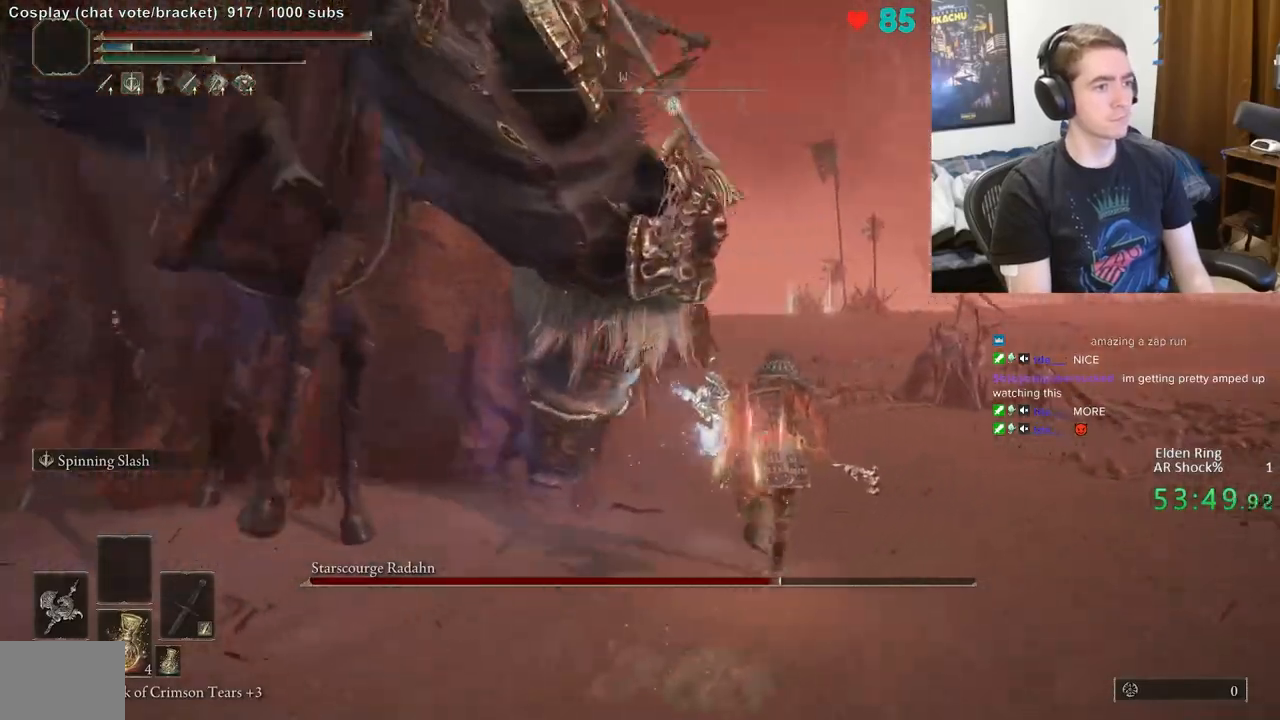
{"buttons": [], "left_stick": "up", "right_stick": "left", "events": [[217, "B", "up"], [217, "right_stick", "center"], [333, "right_stick", "left"]]}
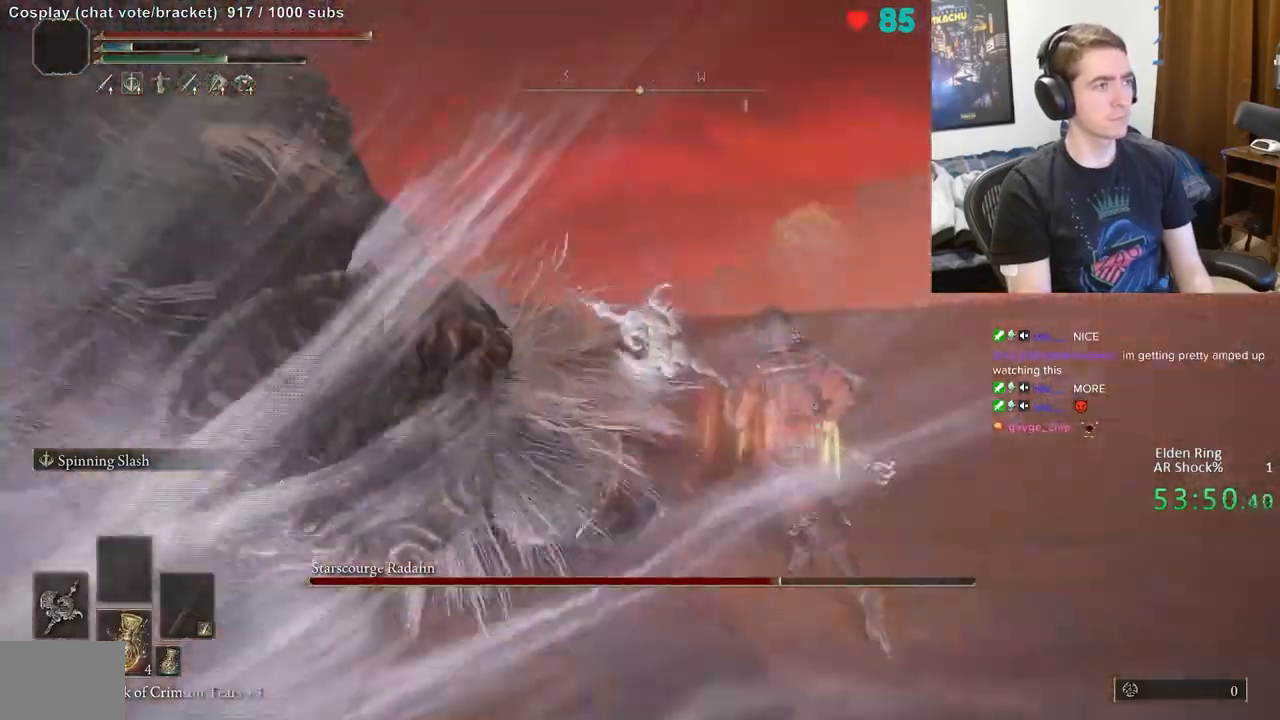
{"buttons": ["R2"], "left_stick": "up", "right_stick": "down-left", "events": [[133, "R2", "down"], [433, "right_stick", "down-left"]]}
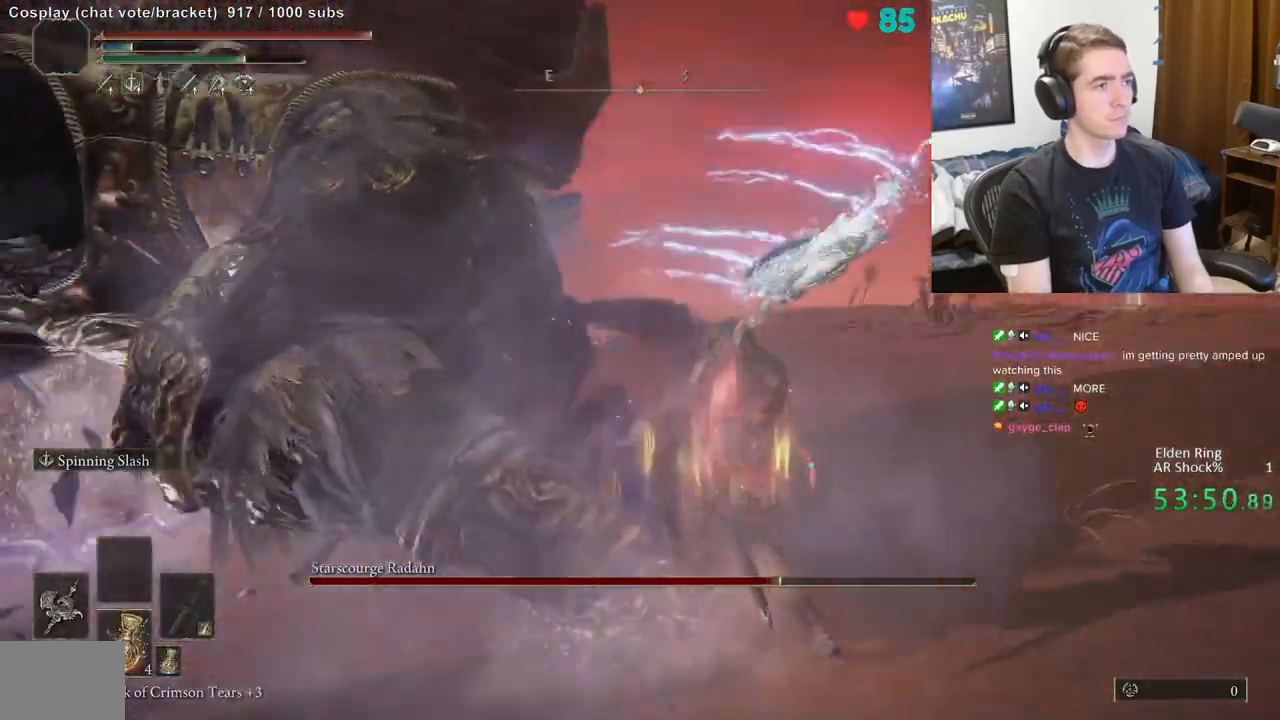
{"buttons": ["R2"], "left_stick": "up", "right_stick": "center", "events": [[150, "right_stick", "center"], [317, "right_stick", "right"], [450, "right_stick", "center"]]}
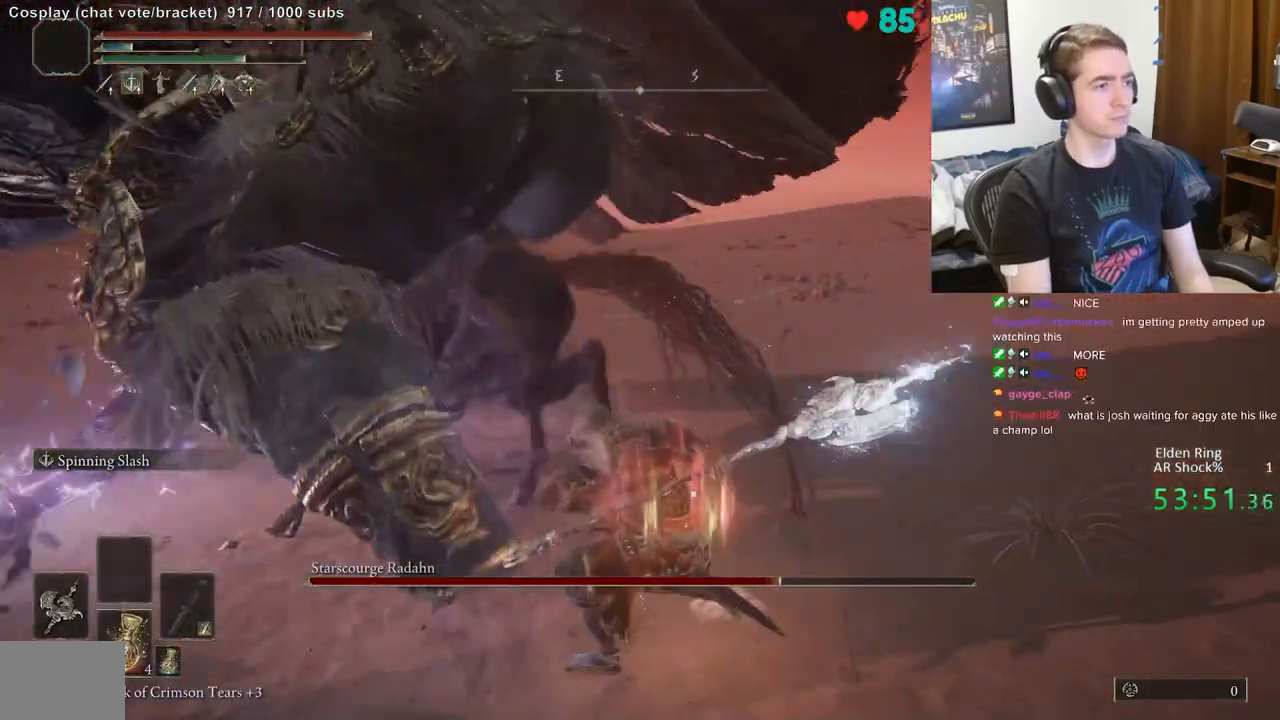
{"buttons": ["R2"], "left_stick": "up", "right_stick": "center", "events": [[117, "right_stick", "left"], [250, "right_stick", "center"]]}
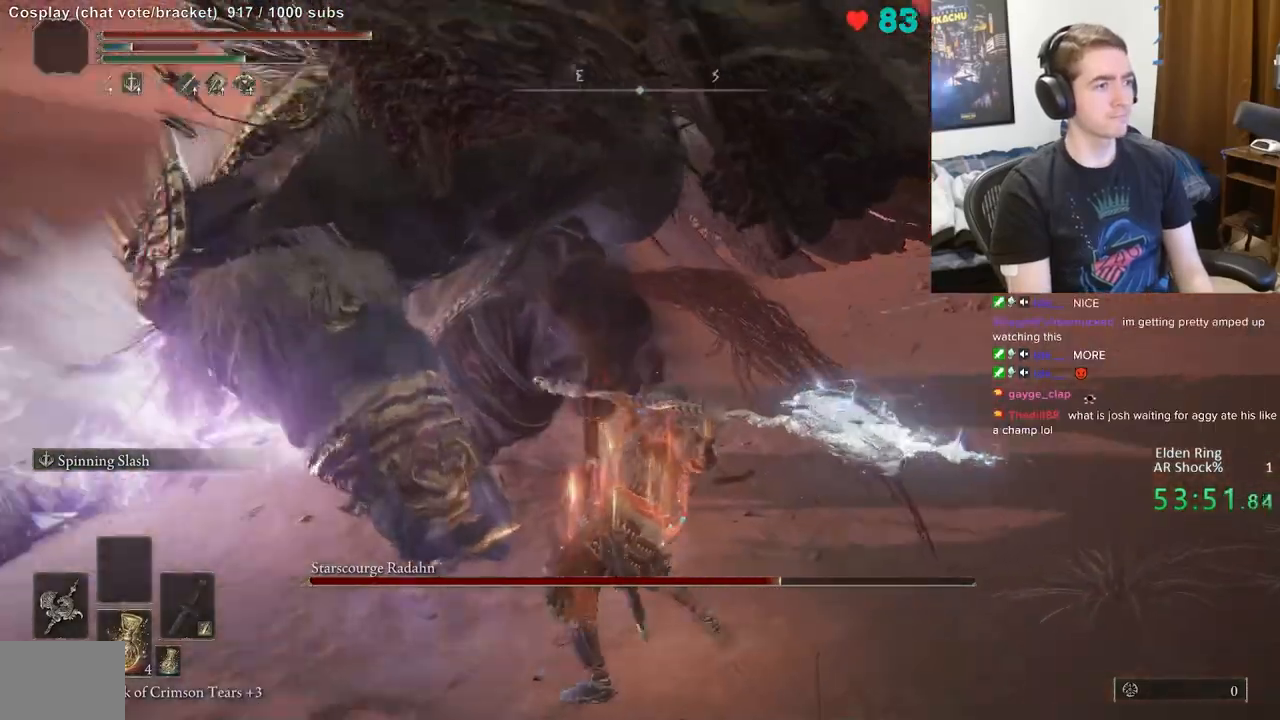
{"buttons": ["R2"], "left_stick": "up", "right_stick": "center", "events": []}
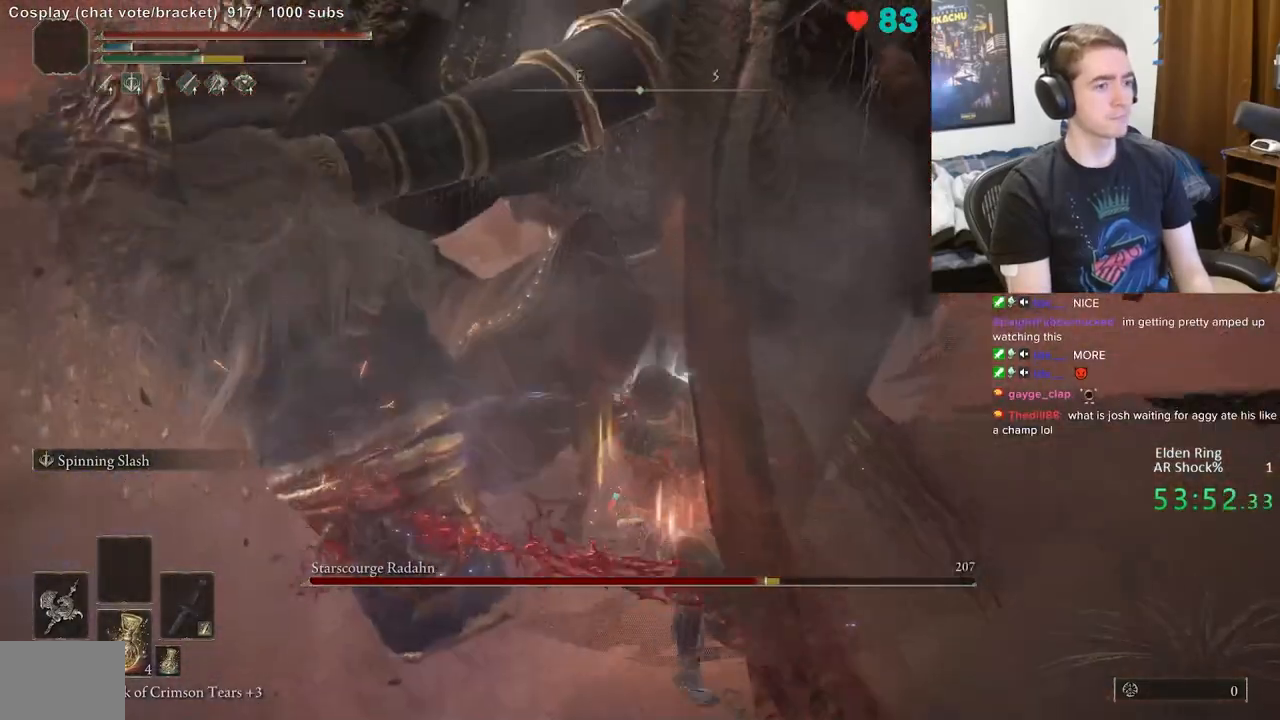
{"buttons": ["R2"], "left_stick": "up", "right_stick": "center", "events": []}
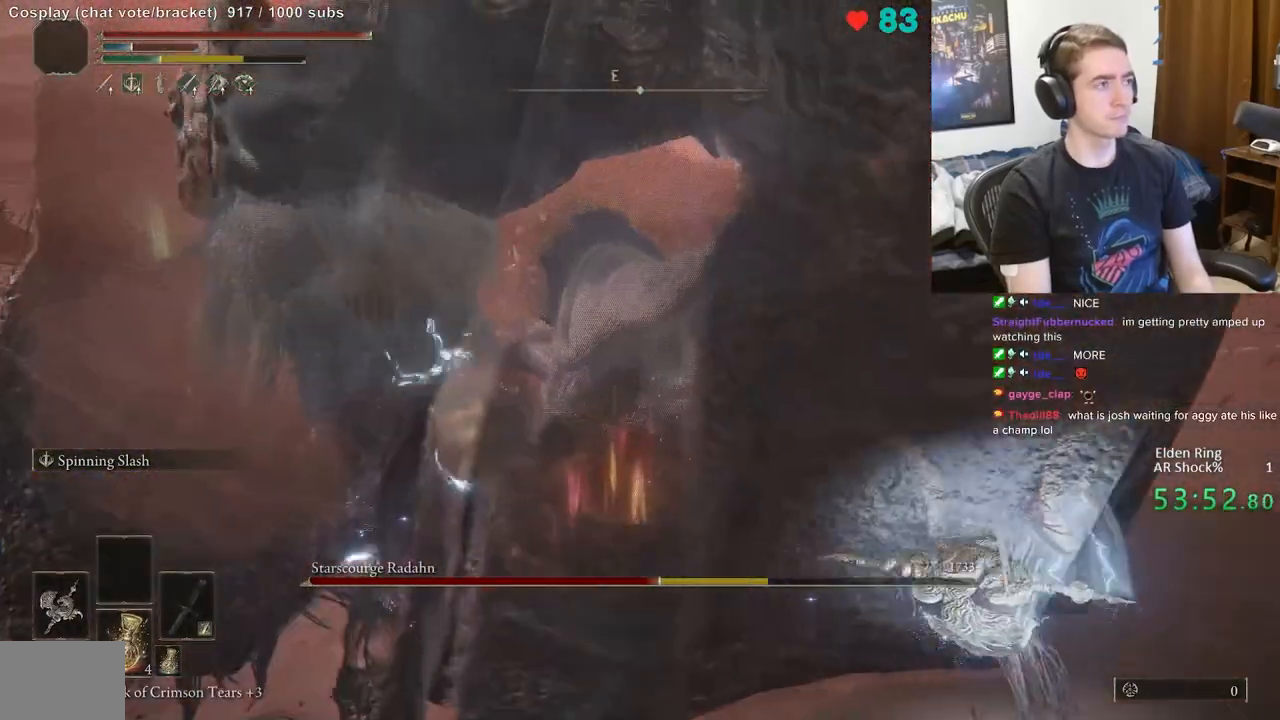
{"buttons": [], "left_stick": "up", "right_stick": "center", "events": [[133, "R2", "up"], [133, "right_stick", "right"], [383, "right_stick", "center"]]}
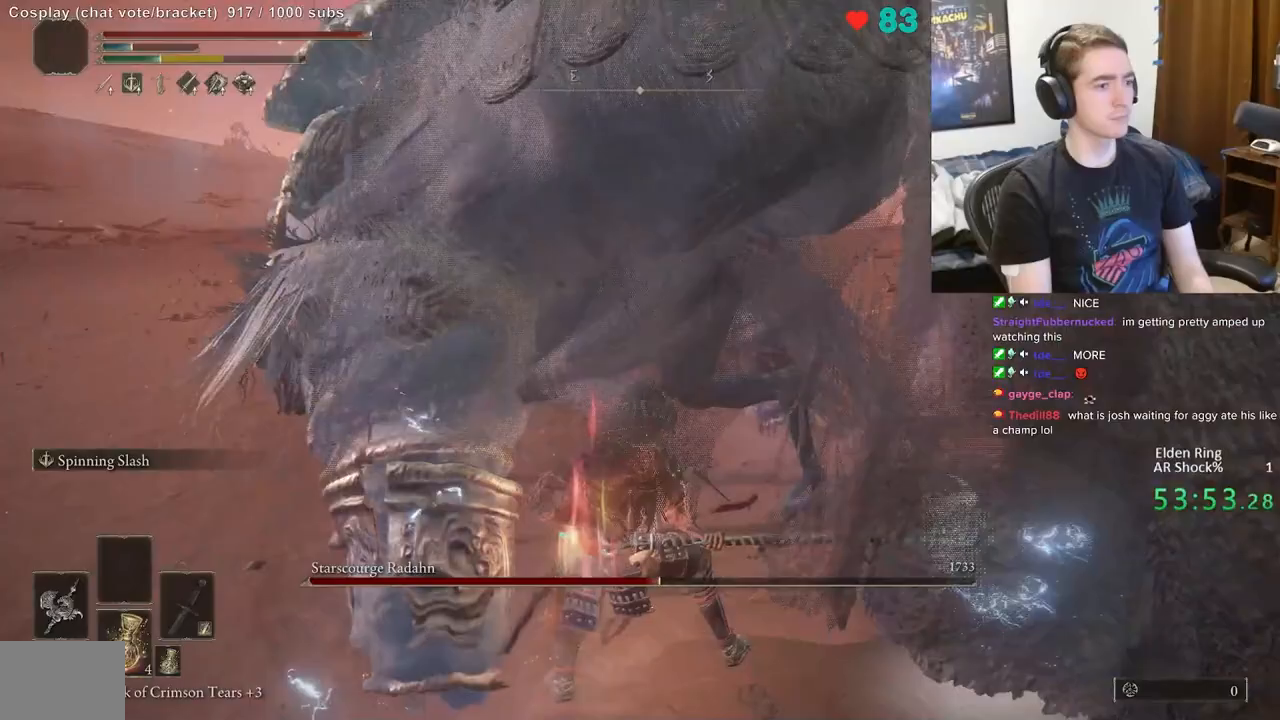
{"buttons": [], "left_stick": "center", "right_stick": "center", "events": [[100, "right_stick", "right"], [233, "right_stick", "center"], [400, "left_stick", "down-left"], [500, "left_stick", "center"]]}
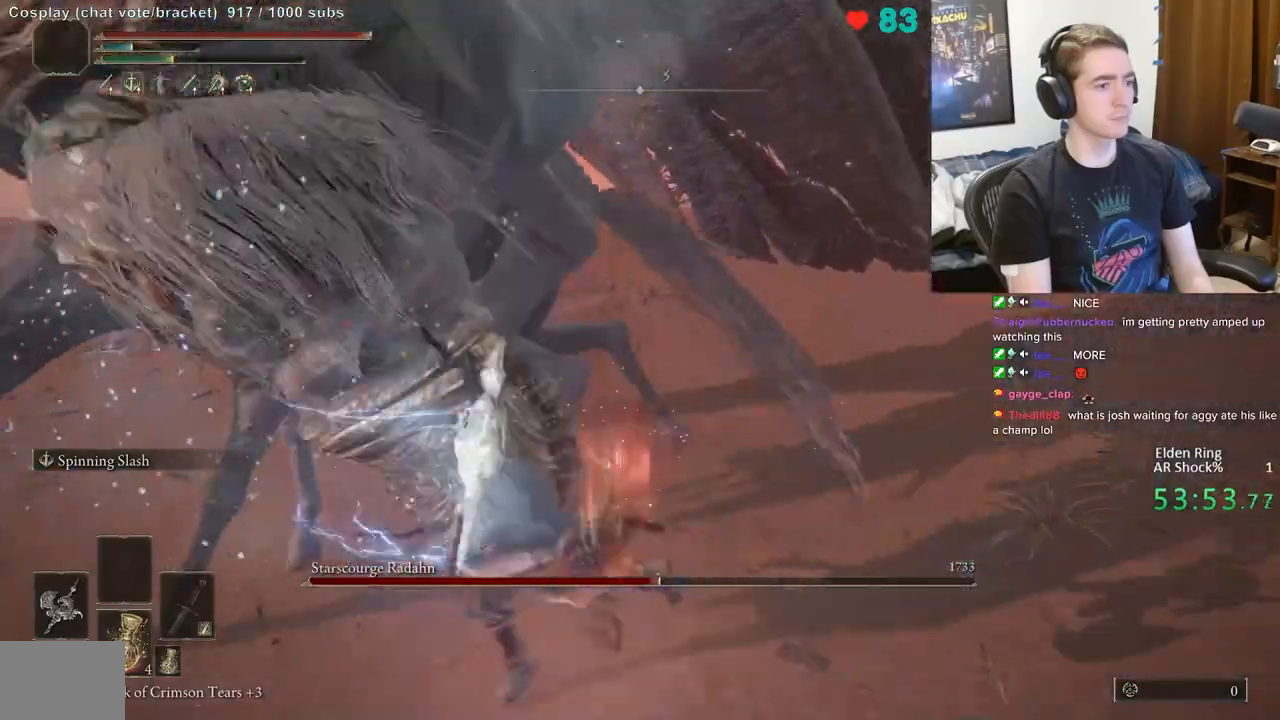
{"buttons": [], "left_stick": "down", "right_stick": "center", "events": [[17, "left_stick", "up"], [67, "right_stick", "right"], [217, "left_stick", "up-left"], [217, "right_stick", "center"], [417, "left_stick", "down"]]}